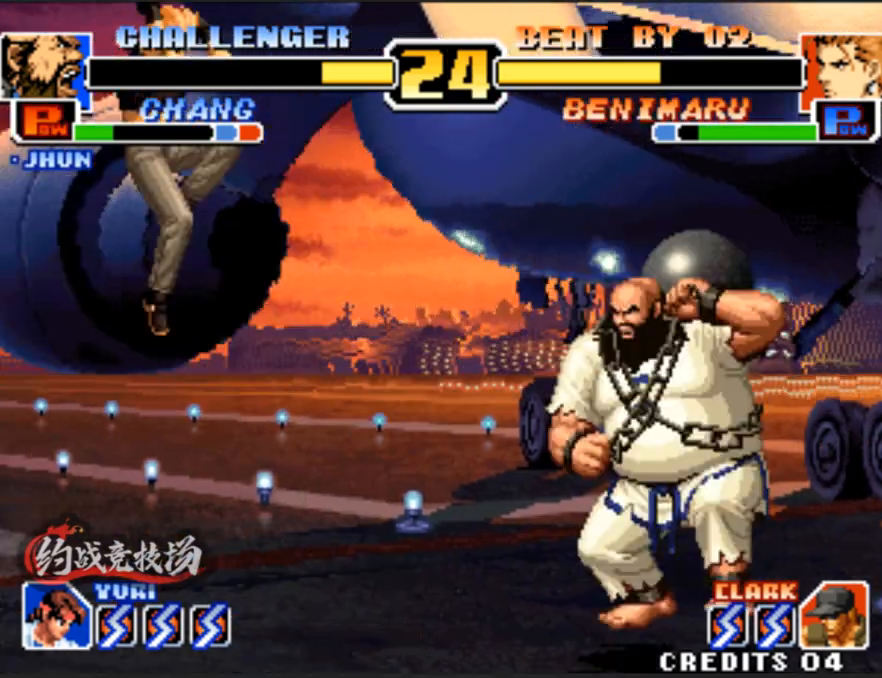
Gameplay with a controller (arcade stick); each line is a JSON object with the inputs held at the frame after it. "events" lists button and stick changes between this image and that frame as [ms after this image, input, new state], when the widget could be followed in between. Not read: L3 R3.
{"buttons": [], "left_stick": "center", "events": [[183, "left_stick", "left"], [333, "left_stick", "up"], [383, "left_stick", "center"]]}
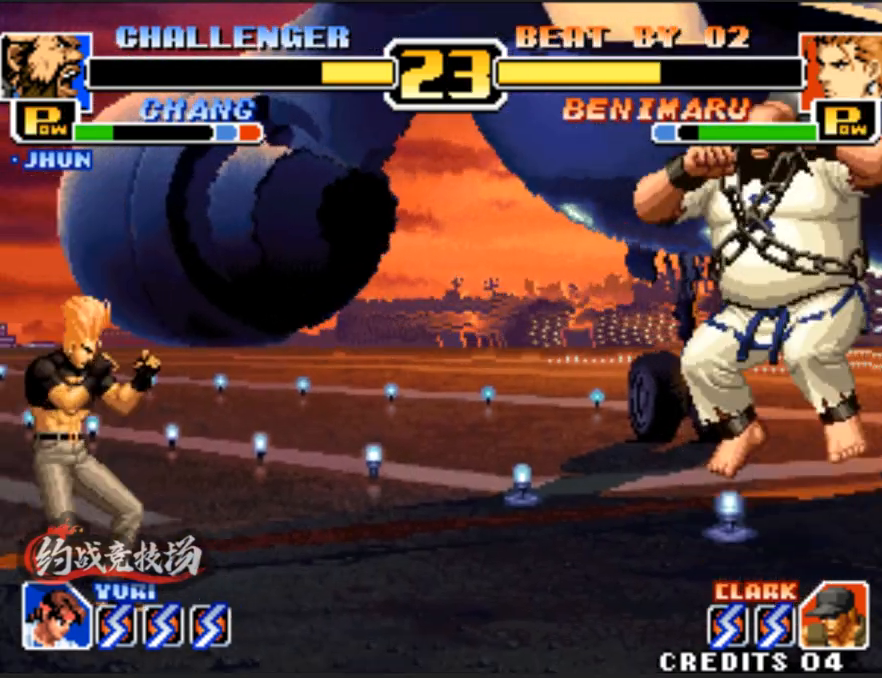
{"buttons": [], "left_stick": "down", "events": [[33, "D", "down"], [67, "C", "down"], [167, "C", "up"], [167, "D", "up"], [300, "D", "down"], [300, "left_stick", "down"], [350, "D", "up"], [400, "A", "down"], [450, "A", "up"]]}
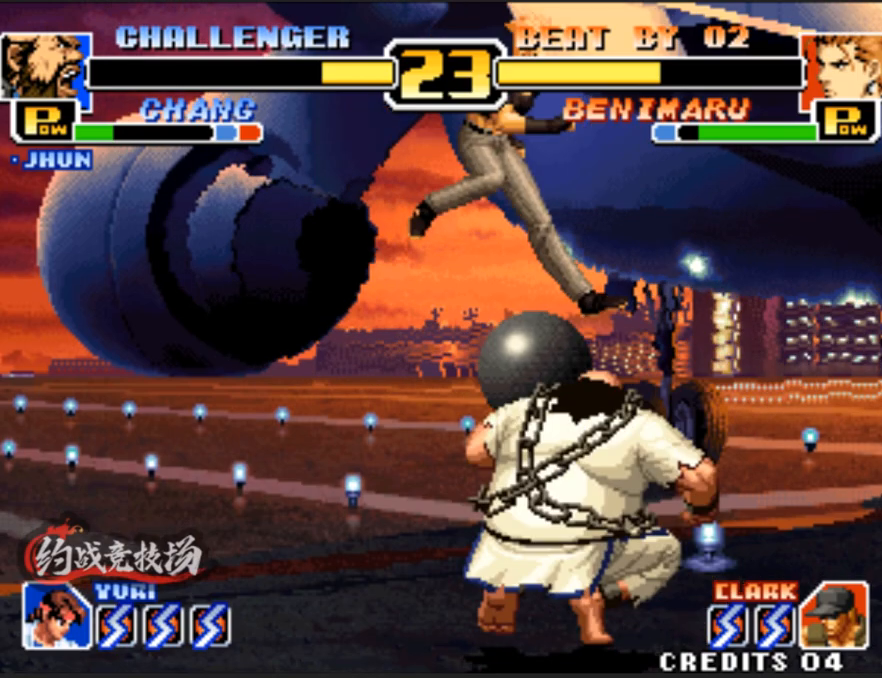
{"buttons": [], "left_stick": "down-left", "events": [[100, "left_stick", "left"], [333, "left_stick", "down-left"]]}
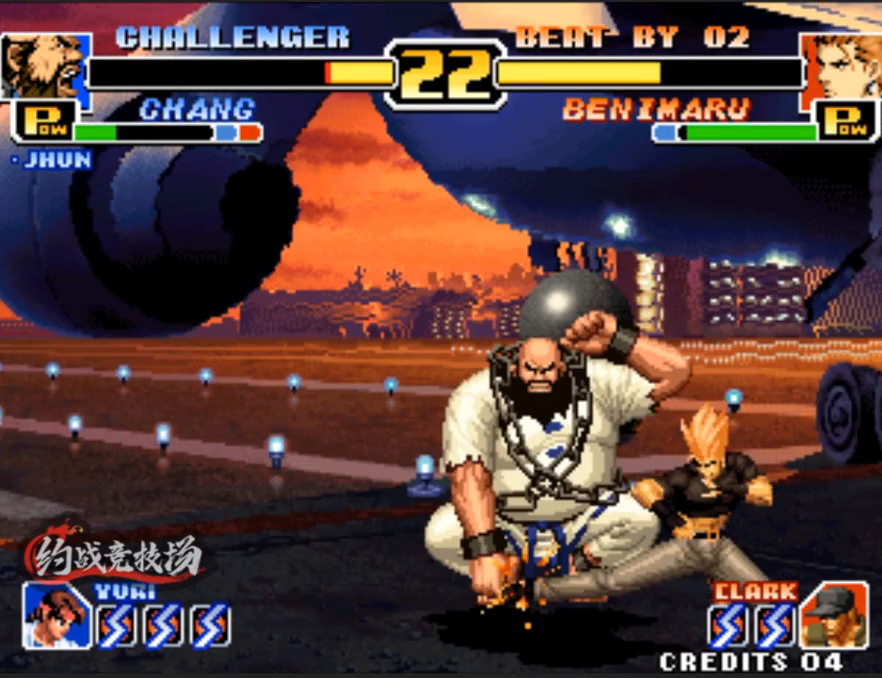
{"buttons": [], "left_stick": "down-left", "events": []}
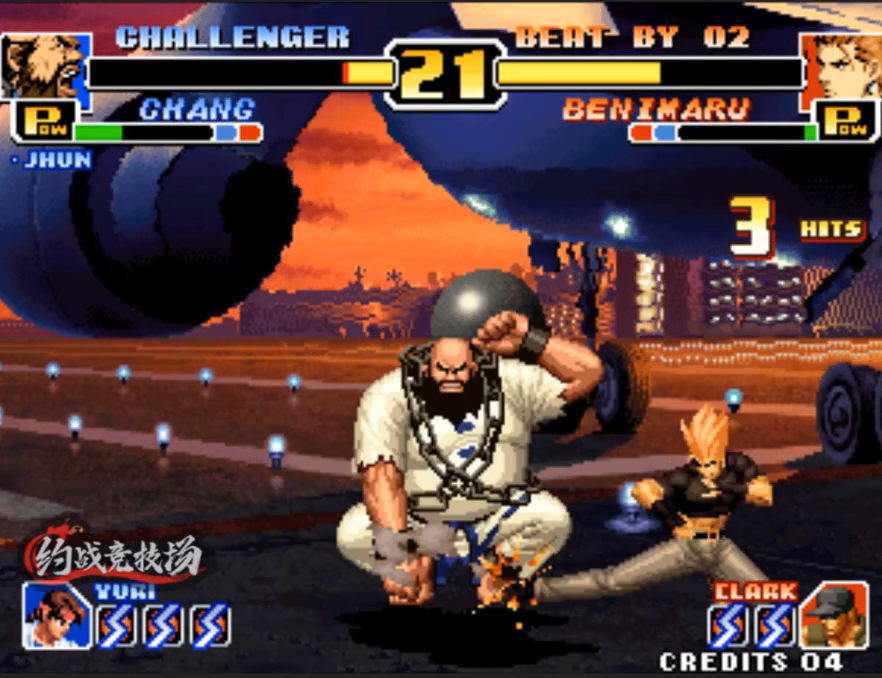
{"buttons": [], "left_stick": "down-left", "events": []}
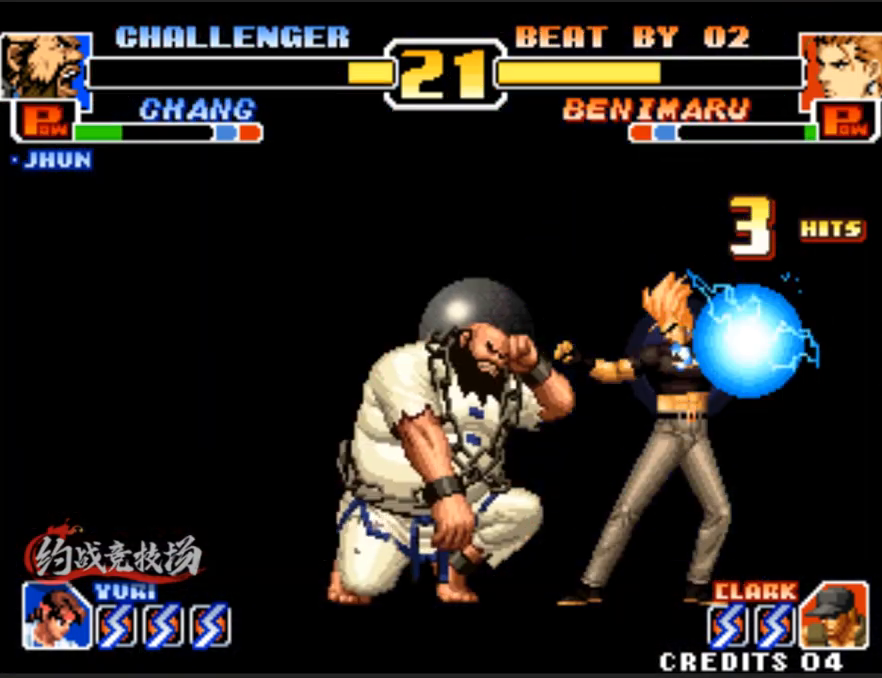
{"buttons": ["A"], "left_stick": "center", "events": [[233, "left_stick", "center"], [467, "A", "down"]]}
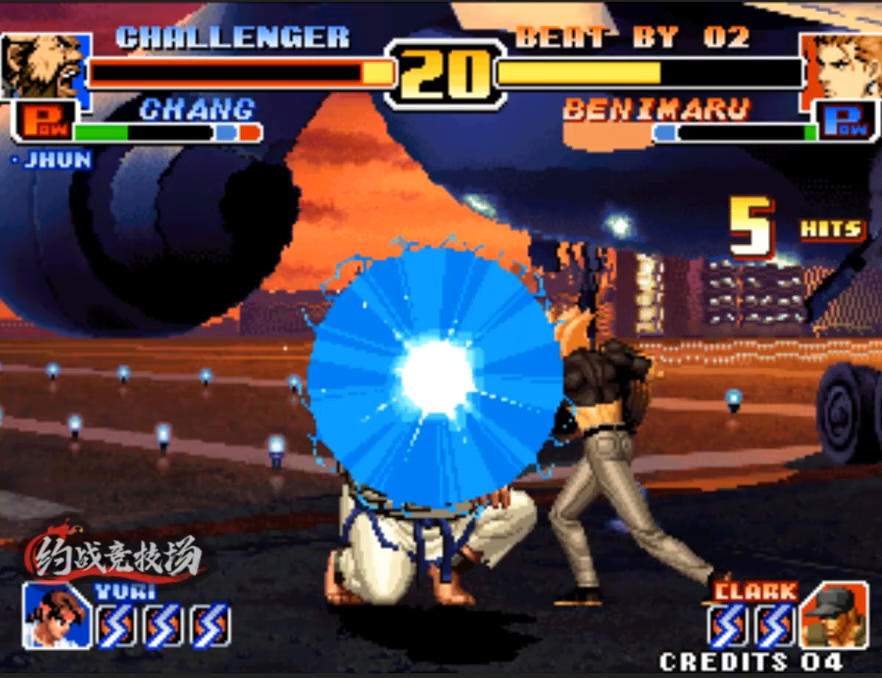
{"buttons": ["A"], "left_stick": "right", "events": [[17, "left_stick", "right"], [67, "left_stick", "down-left"], [100, "A", "up"], [150, "A", "down"], [150, "left_stick", "center"], [200, "left_stick", "right"], [250, "left_stick", "down-left"], [400, "left_stick", "center"], [450, "left_stick", "right"]]}
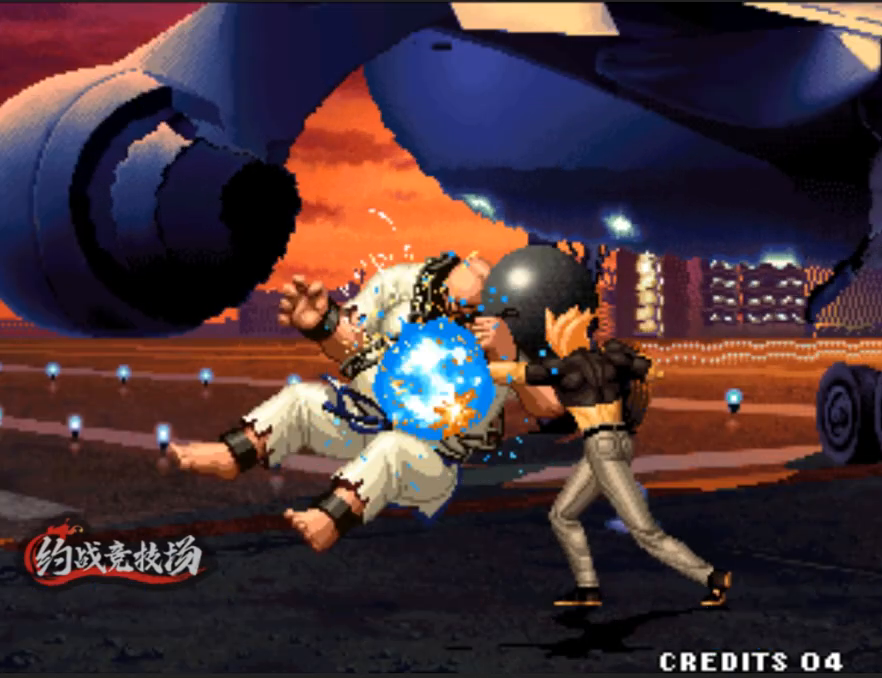
{"buttons": [], "left_stick": "down-right", "events": [[50, "A", "up"], [100, "A", "down"], [100, "left_stick", "center"], [183, "left_stick", "right"], [233, "A", "up"], [233, "left_stick", "down"], [283, "A", "down"], [333, "left_stick", "center"], [383, "left_stick", "right"], [433, "left_stick", "down-right"], [483, "A", "up"]]}
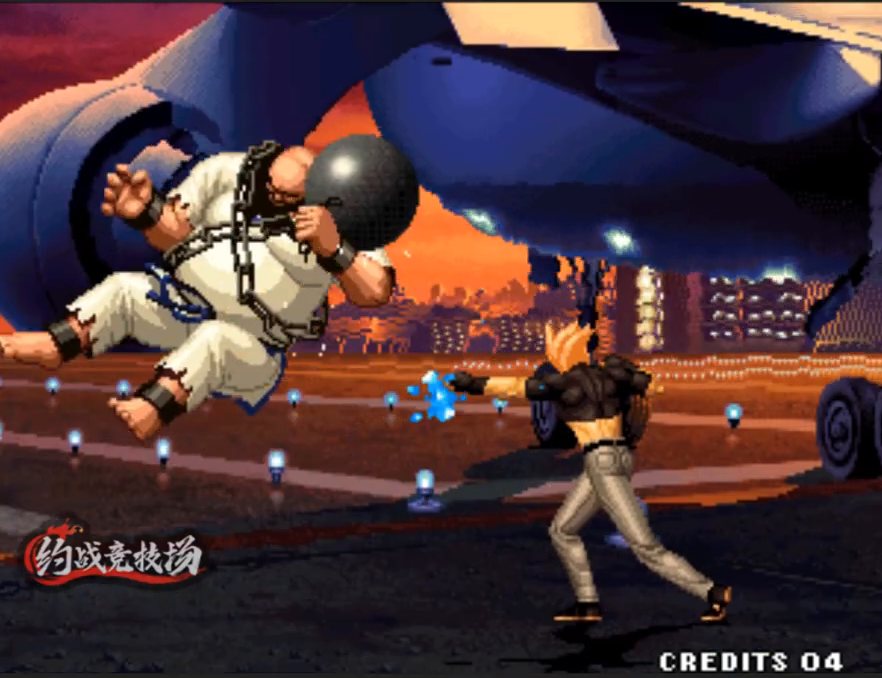
{"buttons": [], "left_stick": "center", "events": [[33, "left_stick", "center"]]}
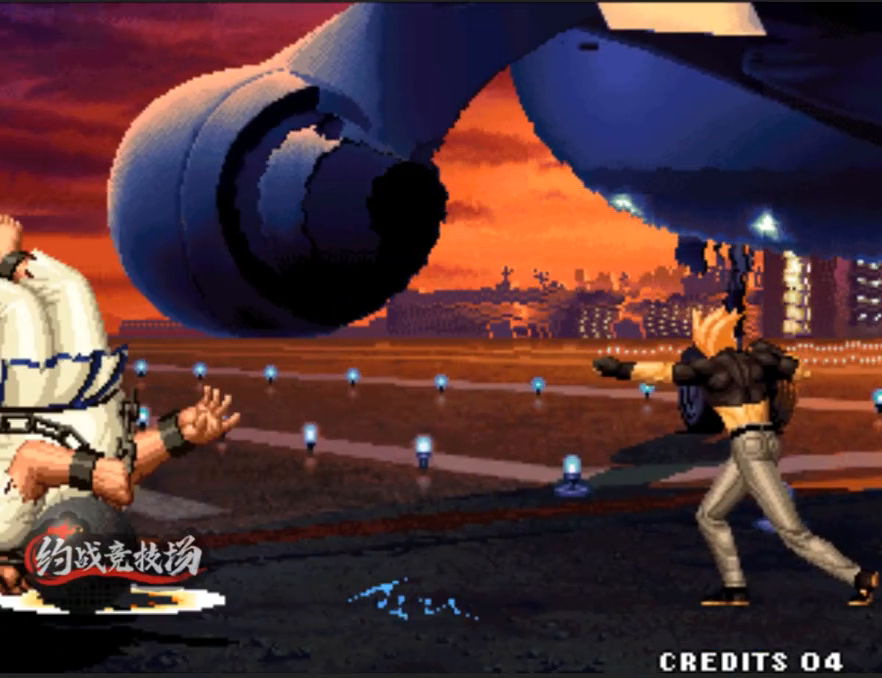
{"buttons": [], "left_stick": "center", "events": [[233, "A", "down"], [333, "A", "up"], [383, "A", "down"], [483, "A", "up"]]}
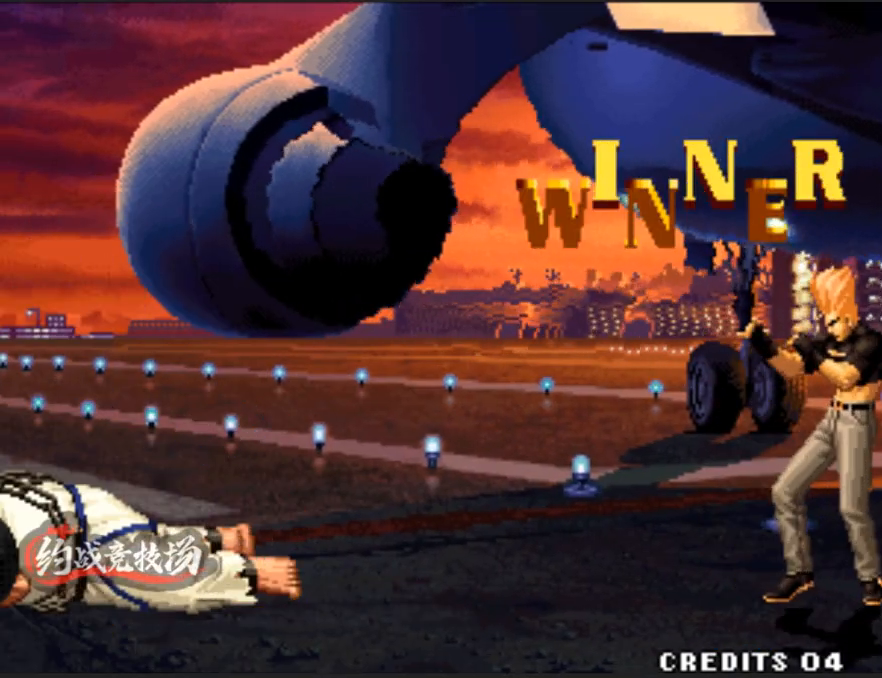
{"buttons": ["A"], "left_stick": "center", "events": [[500, "A", "down"]]}
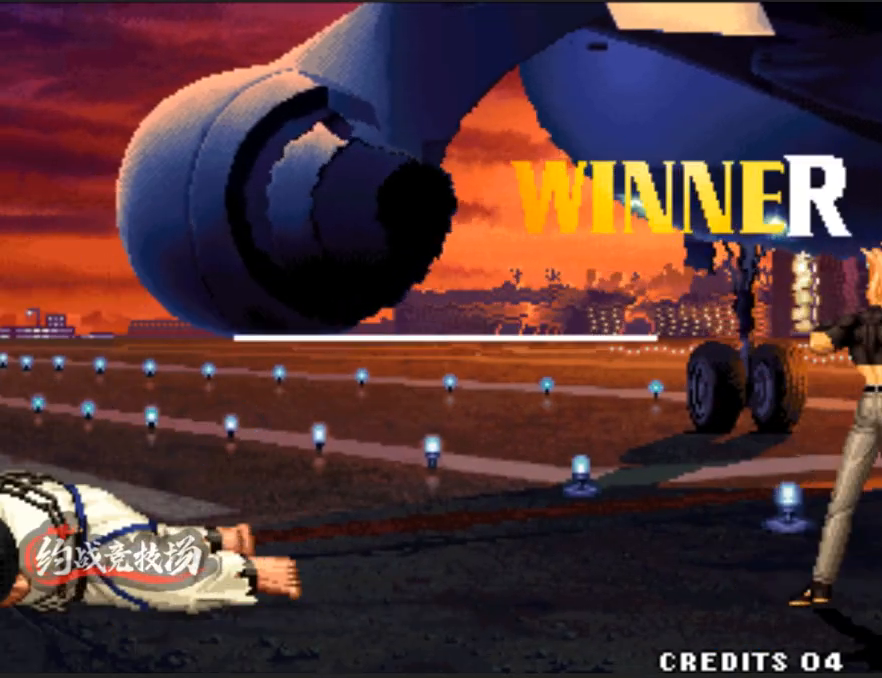
{"buttons": [], "left_stick": "center", "events": [[67, "A", "up"], [150, "A", "down"], [200, "A", "up"]]}
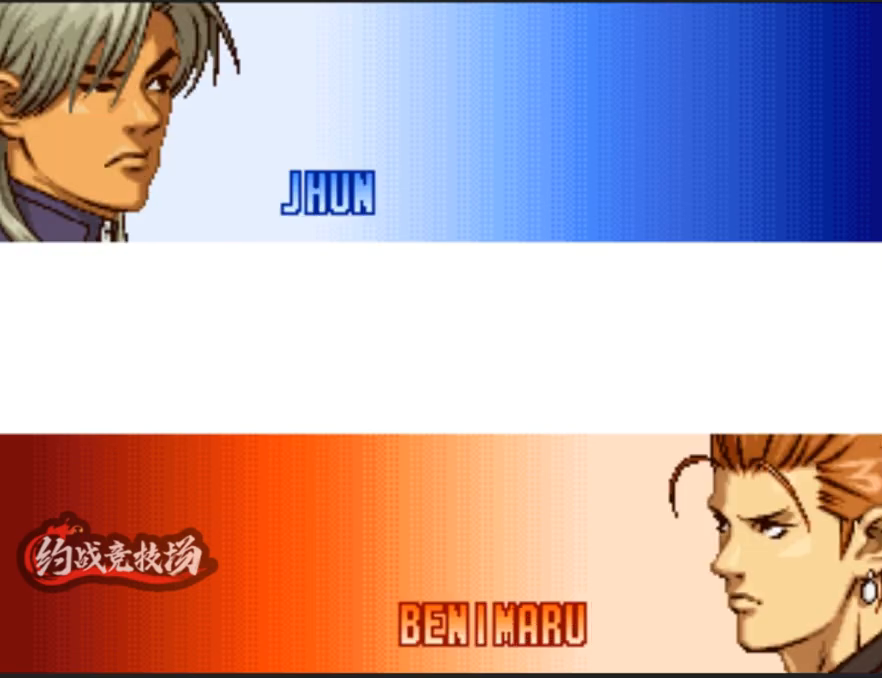
{"buttons": [], "left_stick": "center", "events": [[317, "A", "down"], [367, "A", "up"], [417, "A", "down"], [467, "A", "up"]]}
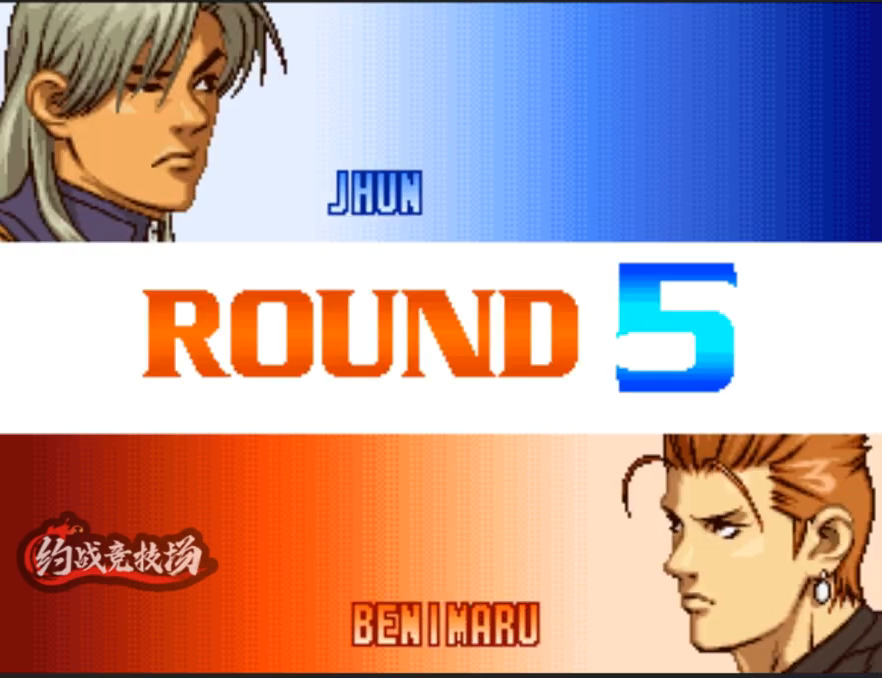
{"buttons": [], "left_stick": "center", "events": [[17, "A", "down"], [100, "A", "up"], [150, "A", "down"], [250, "A", "up"]]}
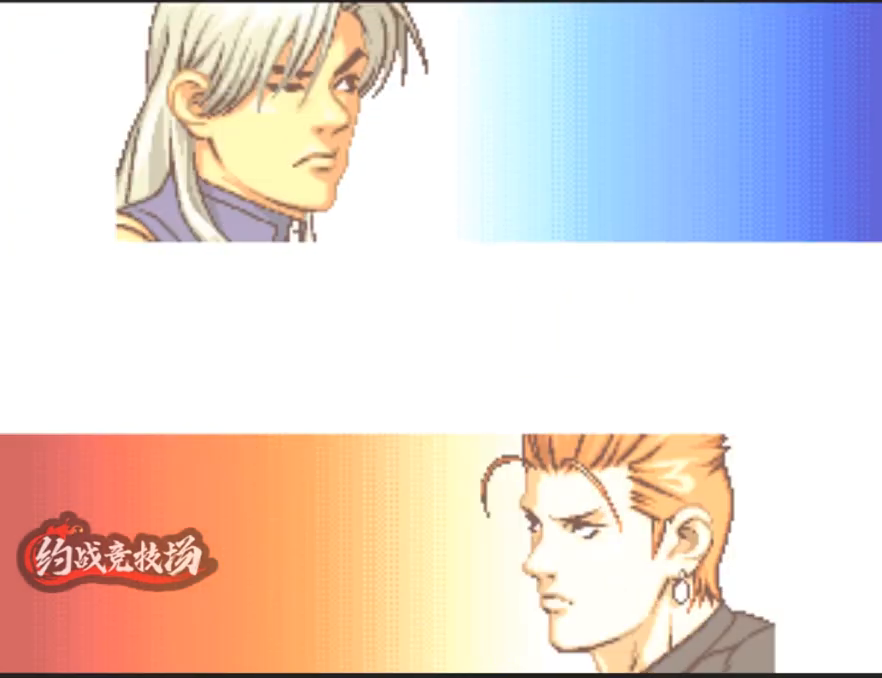
{"buttons": [], "left_stick": "center", "events": []}
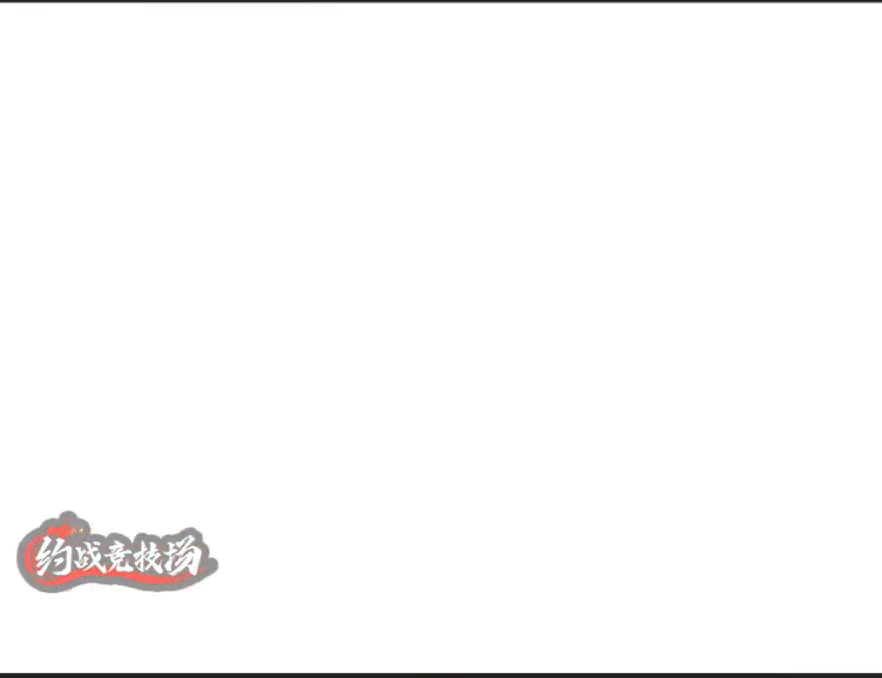
{"buttons": ["A"], "left_stick": "center", "events": [[67, "A", "down"]]}
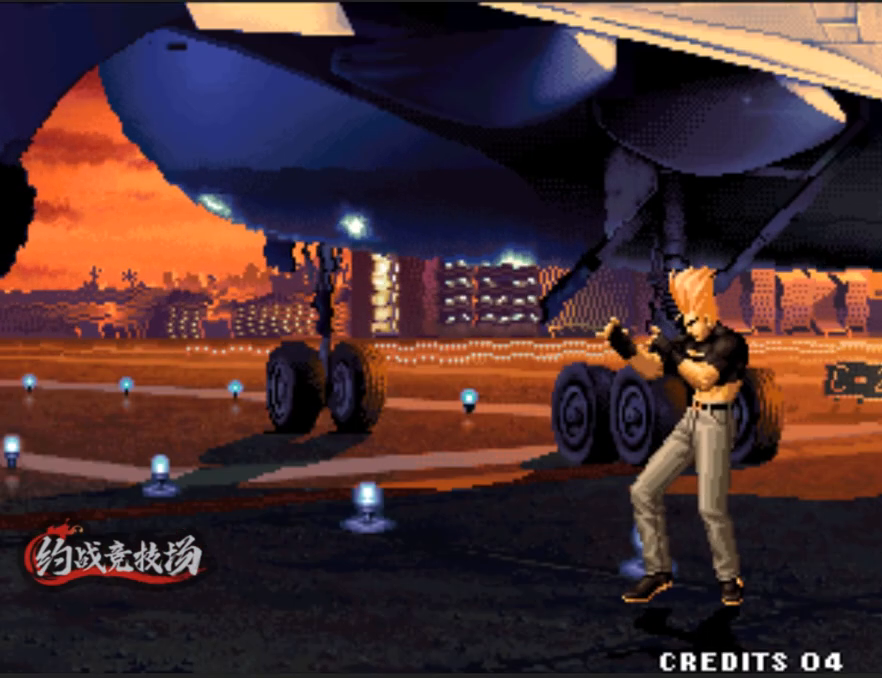
{"buttons": ["A"], "left_stick": "down-left", "events": [[433, "A", "up"], [433, "left_stick", "right"], [483, "A", "down"], [483, "left_stick", "down-left"]]}
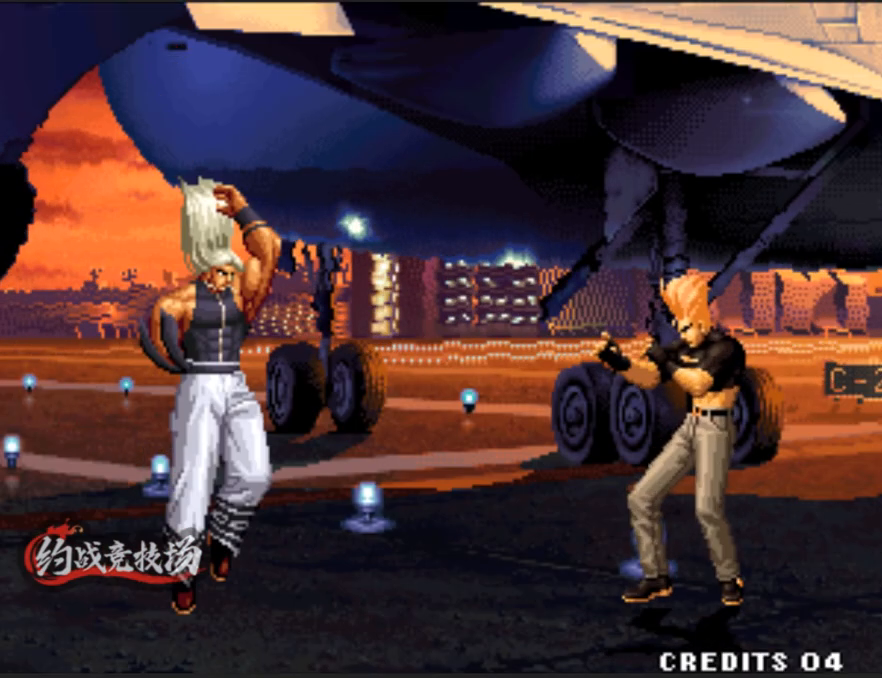
{"buttons": [], "left_stick": "down-left", "events": [[33, "A", "up"], [83, "A", "down"], [133, "A", "up"], [133, "left_stick", "right"], [183, "A", "down"], [183, "left_stick", "down"], [250, "A", "up"], [300, "left_stick", "center"], [400, "left_stick", "right"], [500, "left_stick", "down-left"]]}
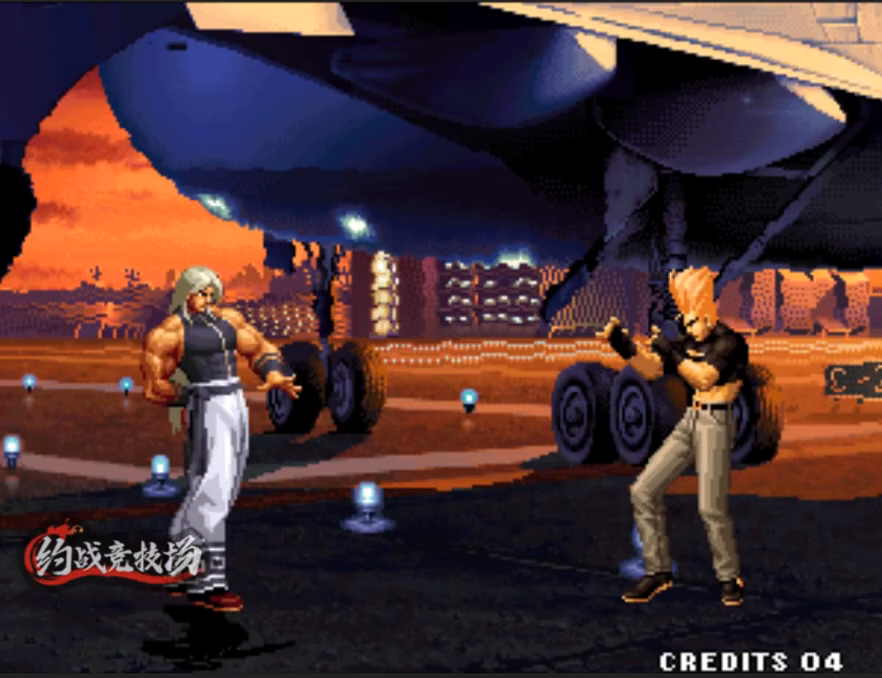
{"buttons": [], "left_stick": "down-right", "events": [[100, "left_stick", "center"], [150, "left_stick", "right"], [250, "left_stick", "down-left"], [300, "left_stick", "center"], [383, "left_stick", "right"], [483, "left_stick", "down-right"]]}
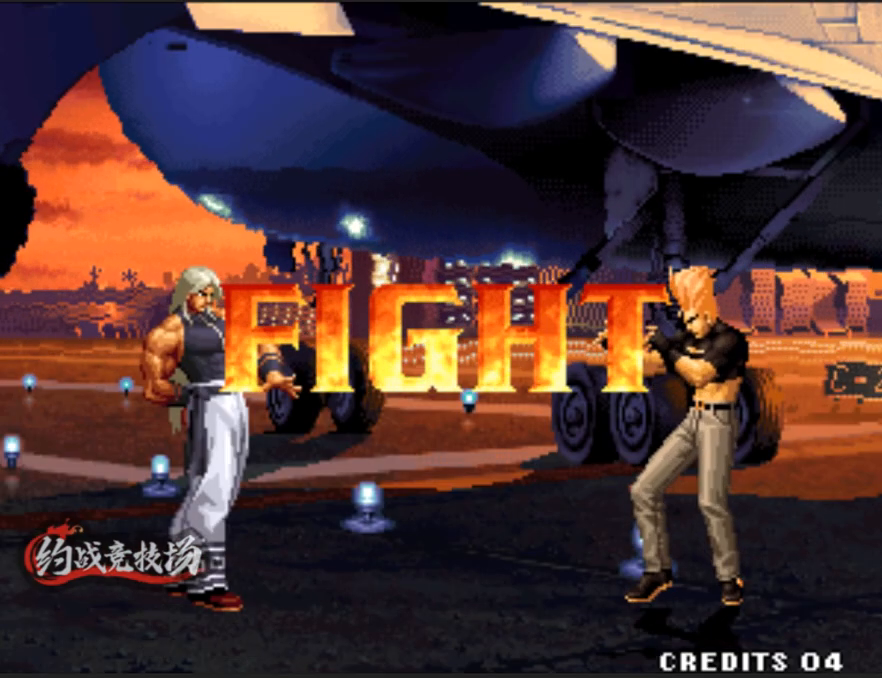
{"buttons": [], "left_stick": "right", "events": [[50, "left_stick", "center"], [133, "left_stick", "right"], [283, "left_stick", "center"], [367, "left_stick", "right"], [417, "left_stick", "down-left"], [500, "left_stick", "right"]]}
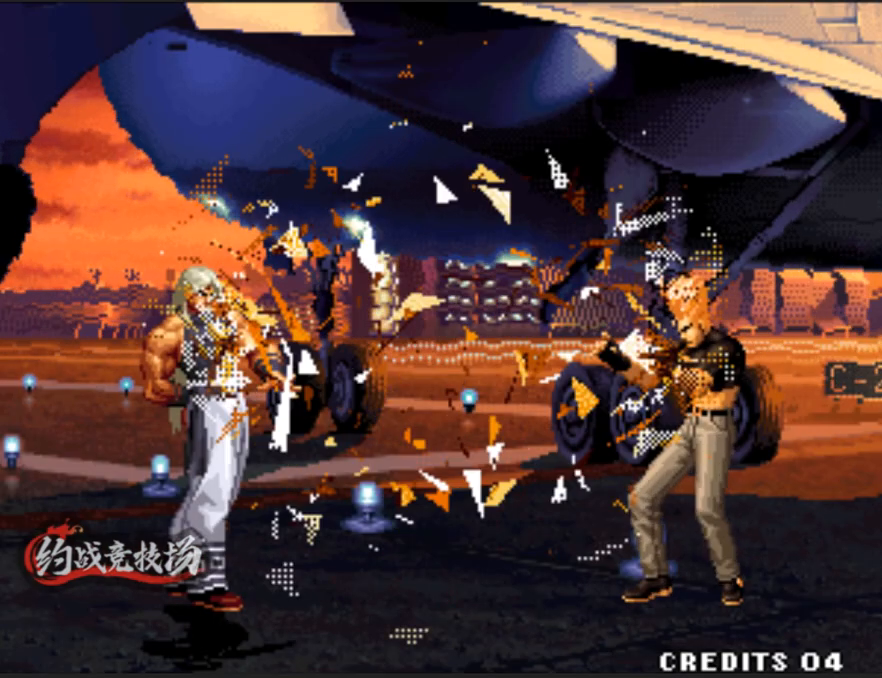
{"buttons": [], "left_stick": "center", "events": [[50, "left_stick", "down-left"], [100, "left_stick", "center"], [200, "left_stick", "down"], [300, "left_stick", "left"], [450, "left_stick", "center"]]}
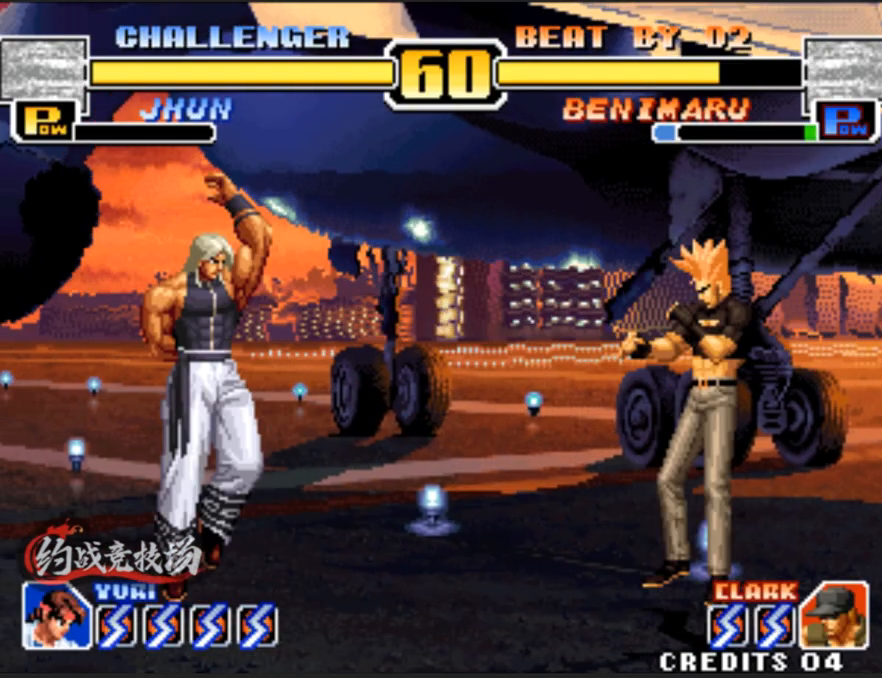
{"buttons": ["A"], "left_stick": "down-left", "events": [[133, "D", "down"], [283, "D", "up"], [283, "left_stick", "left"], [383, "left_stick", "center"], [483, "A", "down"], [483, "left_stick", "down-left"]]}
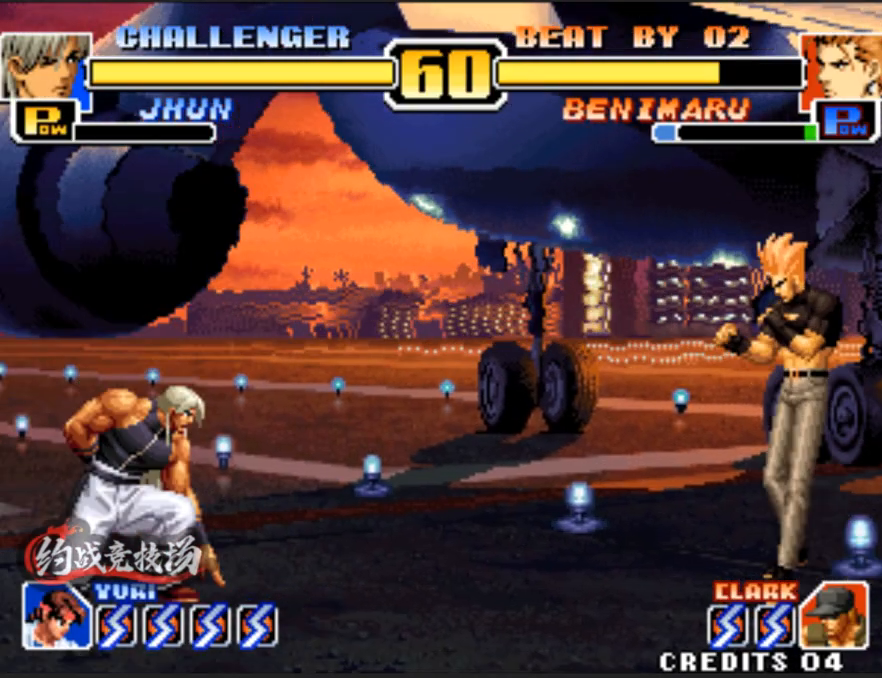
{"buttons": [], "left_stick": "down-left", "events": [[67, "A", "up"]]}
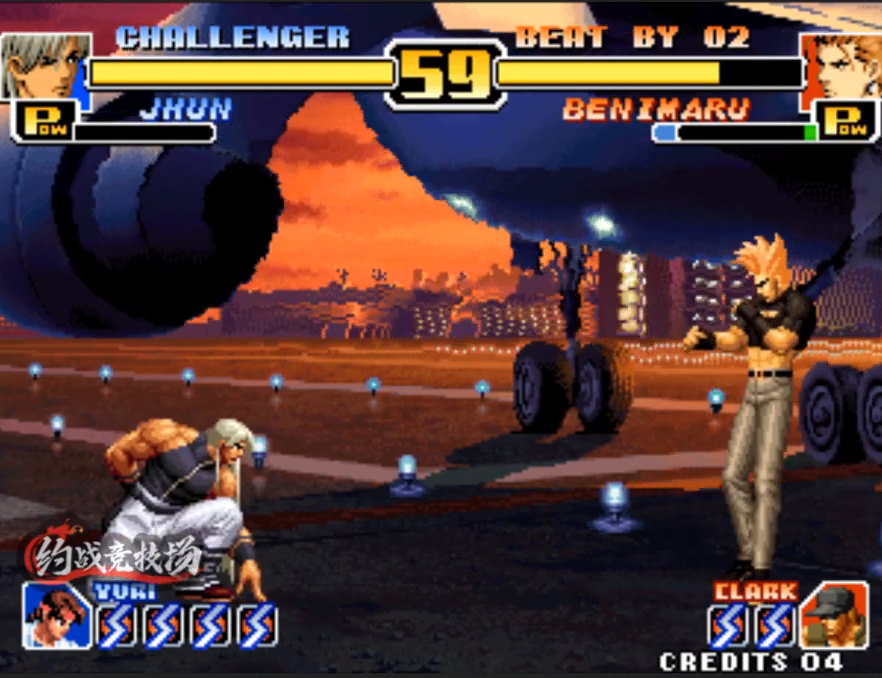
{"buttons": ["A", "B"], "left_stick": "left", "events": [[250, "left_stick", "left"], [483, "A", "down"], [483, "B", "down"]]}
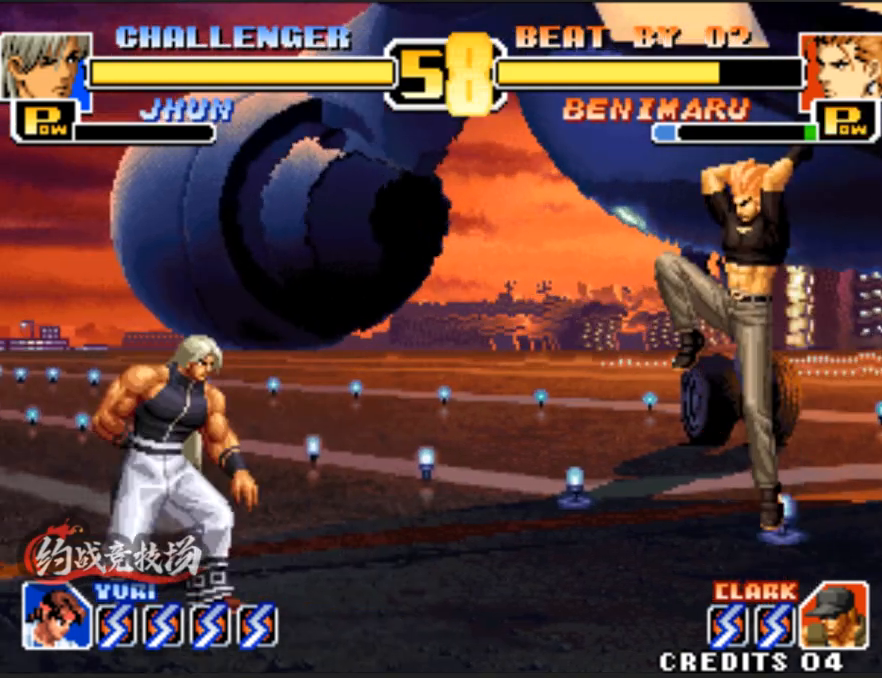
{"buttons": ["A"], "left_stick": "left", "events": [[83, "A", "up"], [83, "B", "up"], [83, "left_stick", "down"], [133, "left_stick", "center"], [183, "B", "down"], [183, "left_stick", "down"], [267, "left_stick", "left"], [367, "A", "down"], [450, "B", "up"]]}
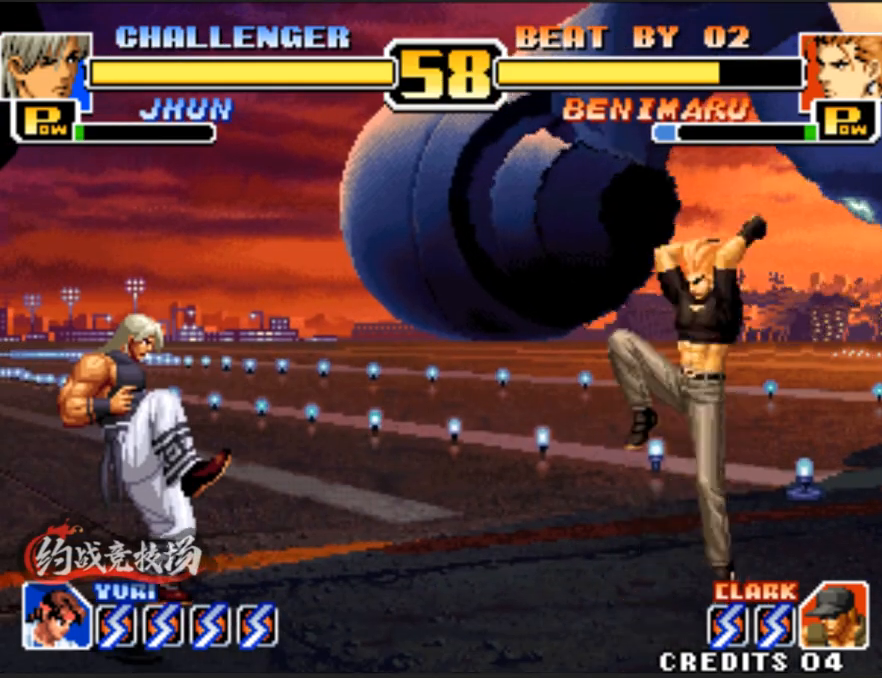
{"buttons": [], "left_stick": "left", "events": [[50, "A", "up"], [100, "left_stick", "center"], [350, "left_stick", "left"]]}
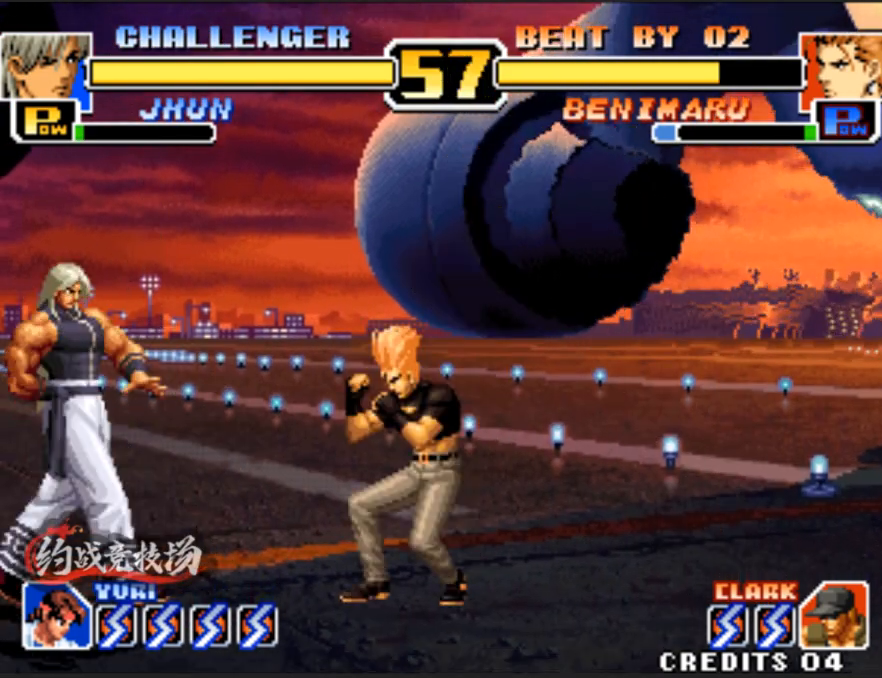
{"buttons": [], "left_stick": "down-left", "events": [[83, "left_stick", "down-left"]]}
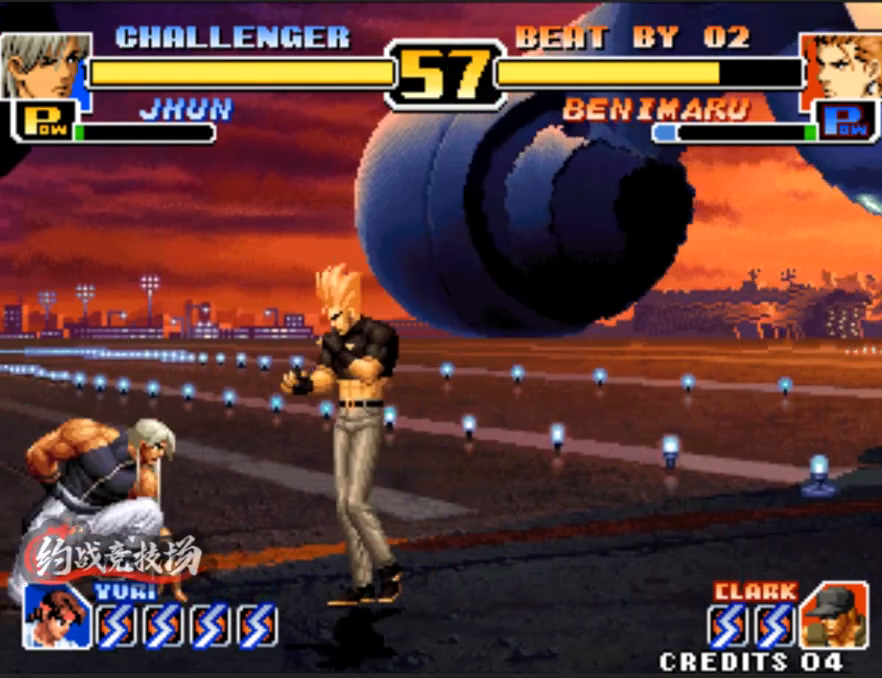
{"buttons": [], "left_stick": "left", "events": [[200, "A", "down"], [400, "A", "up"], [500, "left_stick", "left"]]}